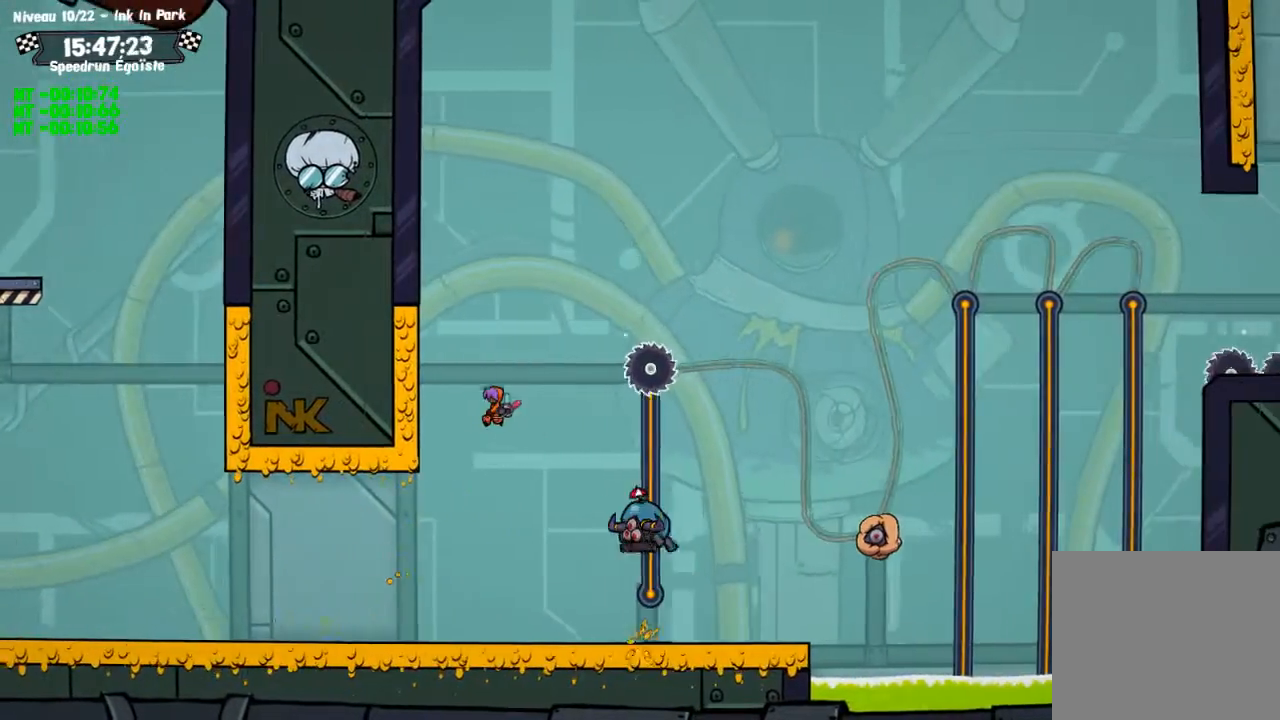
Gameplay with a controller (PlayStation layout); each line is a JSON object with the inputs held at the frame after it. "events" lists button and stick changes between this image and that frame as [ms after this image, input, new state], when the widget could be followed in between. Not read: R3.
{"buttons": [], "left_stick": "center", "right_stick": "center"}
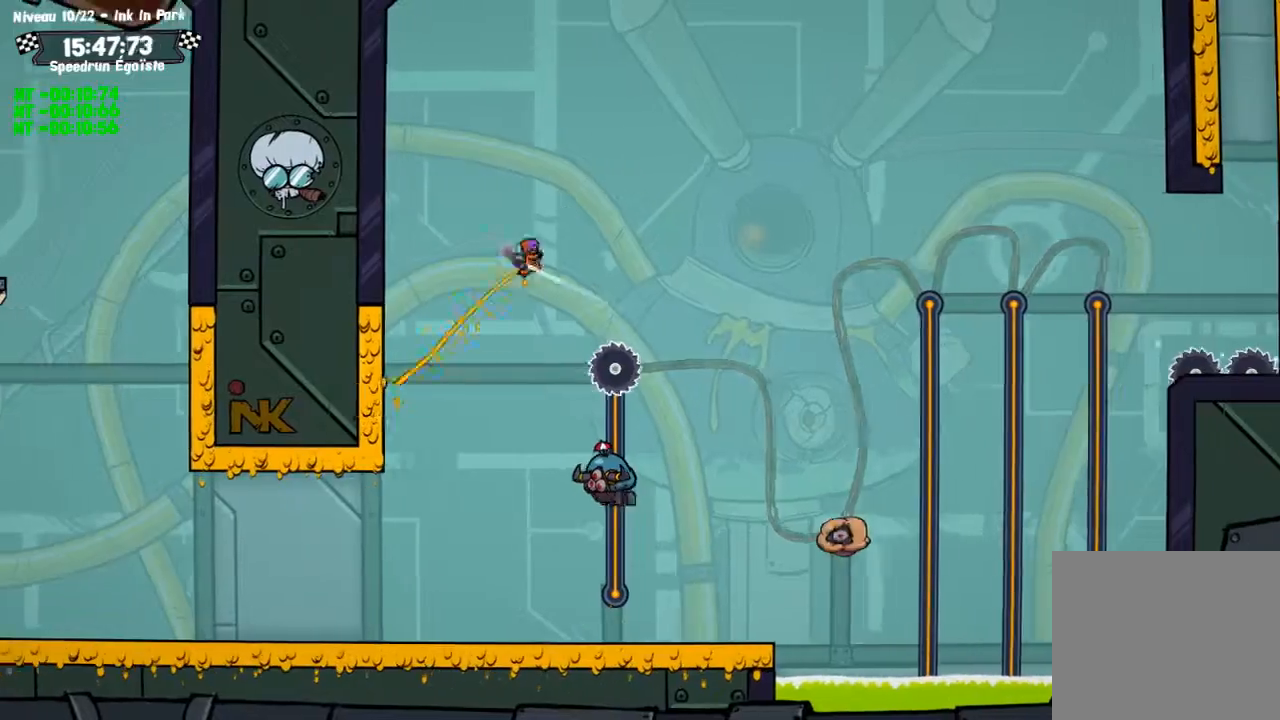
{"buttons": ["SQUARE"], "left_stick": "down-left", "right_stick": "center", "events": [[66, "SQUARE", "down"], [66, "left_stick", "down"], [267, "left_stick", "down-left"]]}
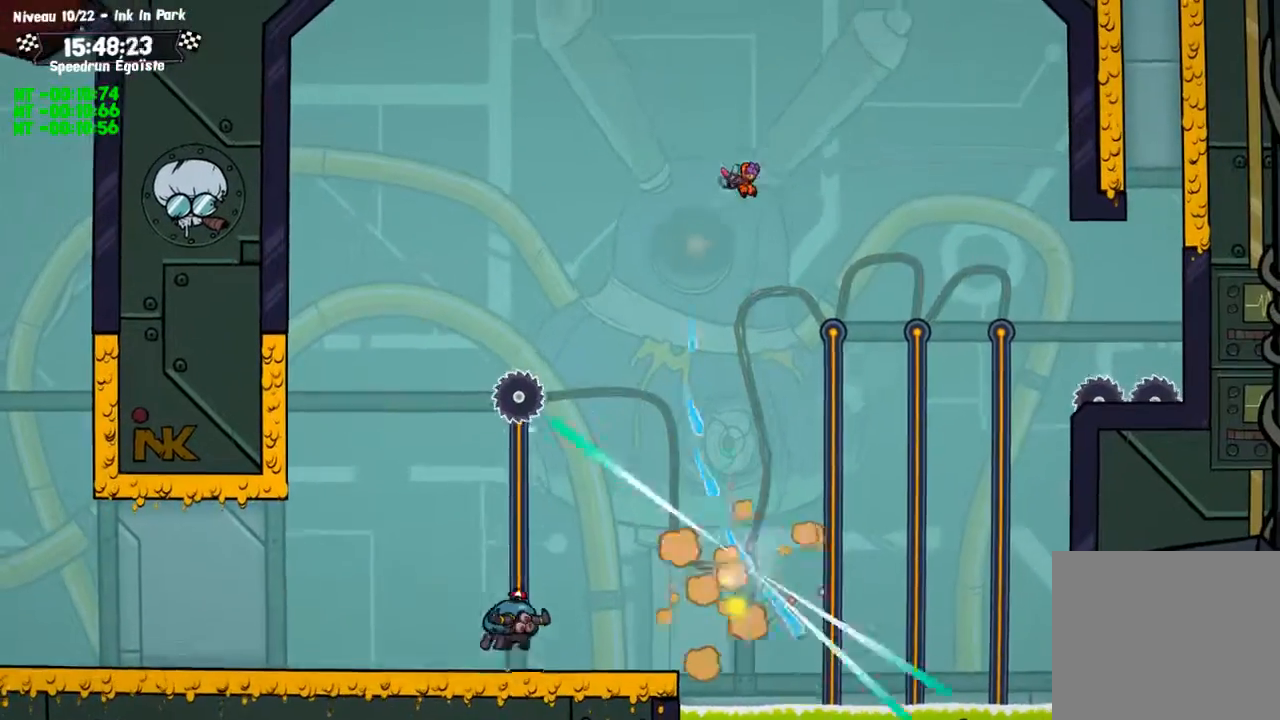
{"buttons": [], "left_stick": "center", "right_stick": "center", "events": [[34, "SQUARE", "up"], [34, "left_stick", "left"], [501, "left_stick", "center"]]}
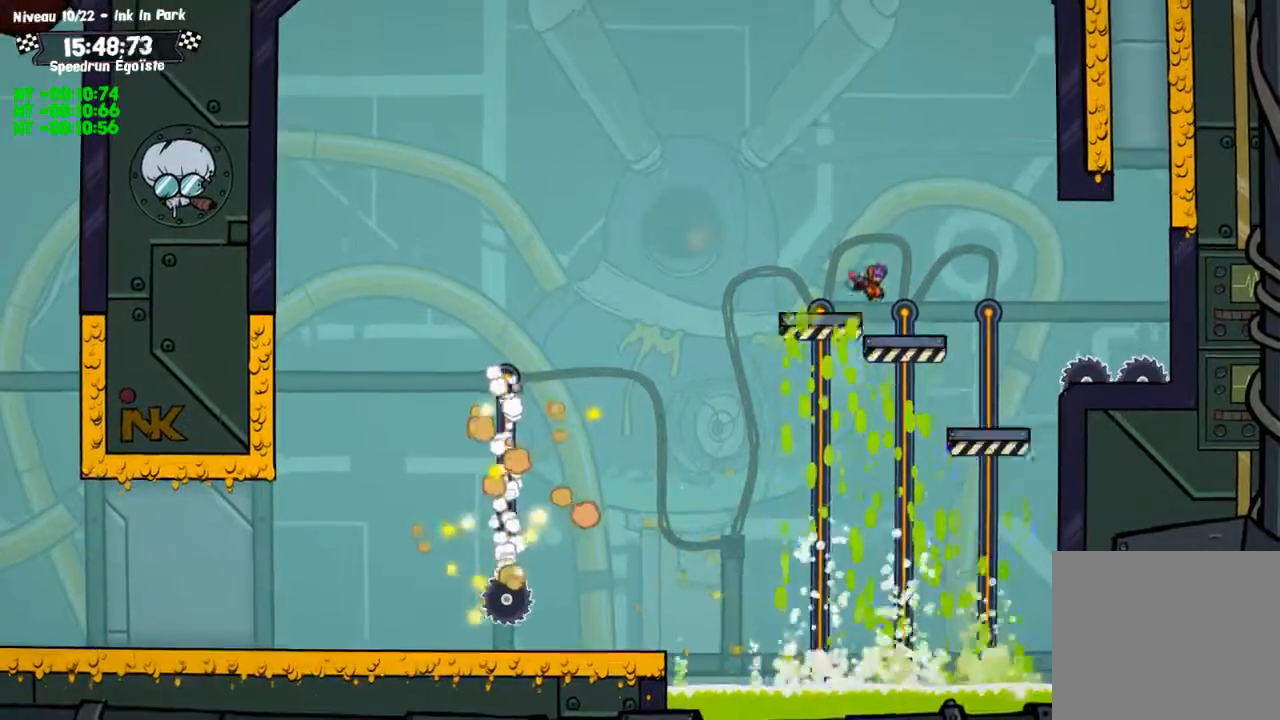
{"buttons": ["CROSS"], "left_stick": "center", "right_stick": "center", "events": [[500, "CROSS", "down"]]}
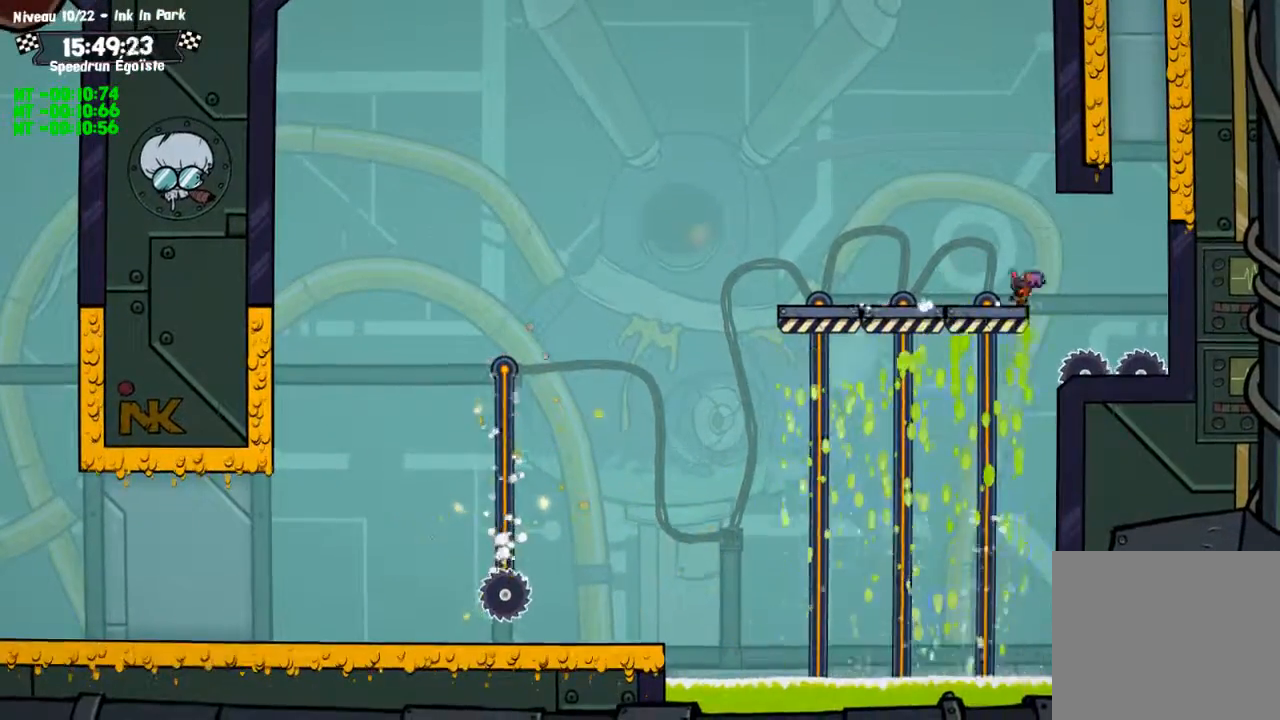
{"buttons": [], "left_stick": "center", "right_stick": "center", "events": [[434, "CROSS", "up"]]}
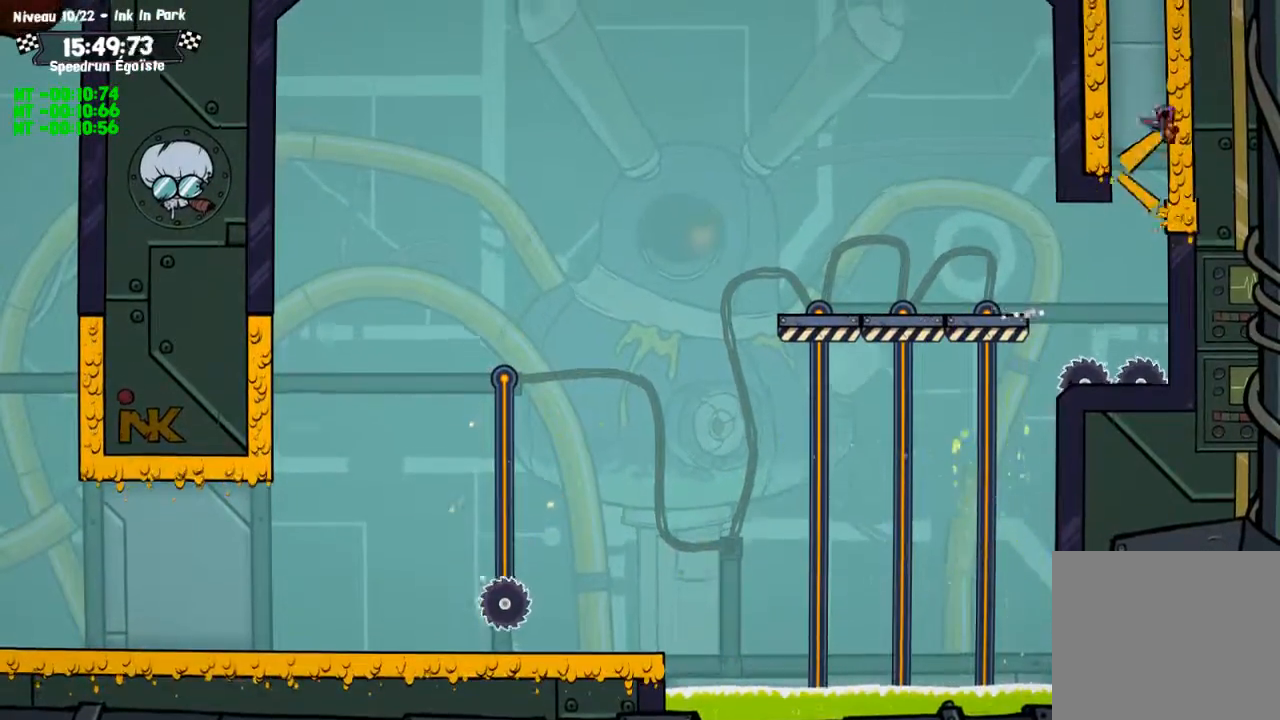
{"buttons": [], "left_stick": "up", "right_stick": "center", "events": [[433, "left_stick", "up"]]}
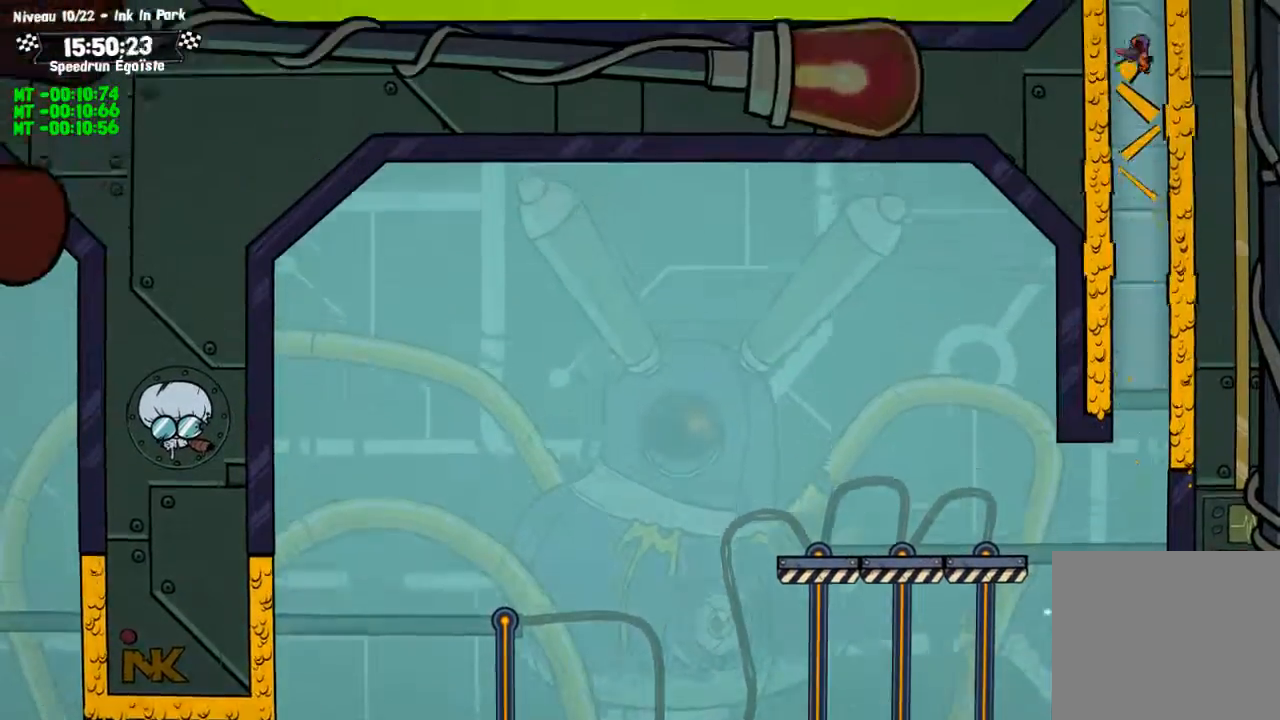
{"buttons": [], "left_stick": "left", "right_stick": "center", "events": [[34, "left_stick", "up-left"], [134, "left_stick", "left"]]}
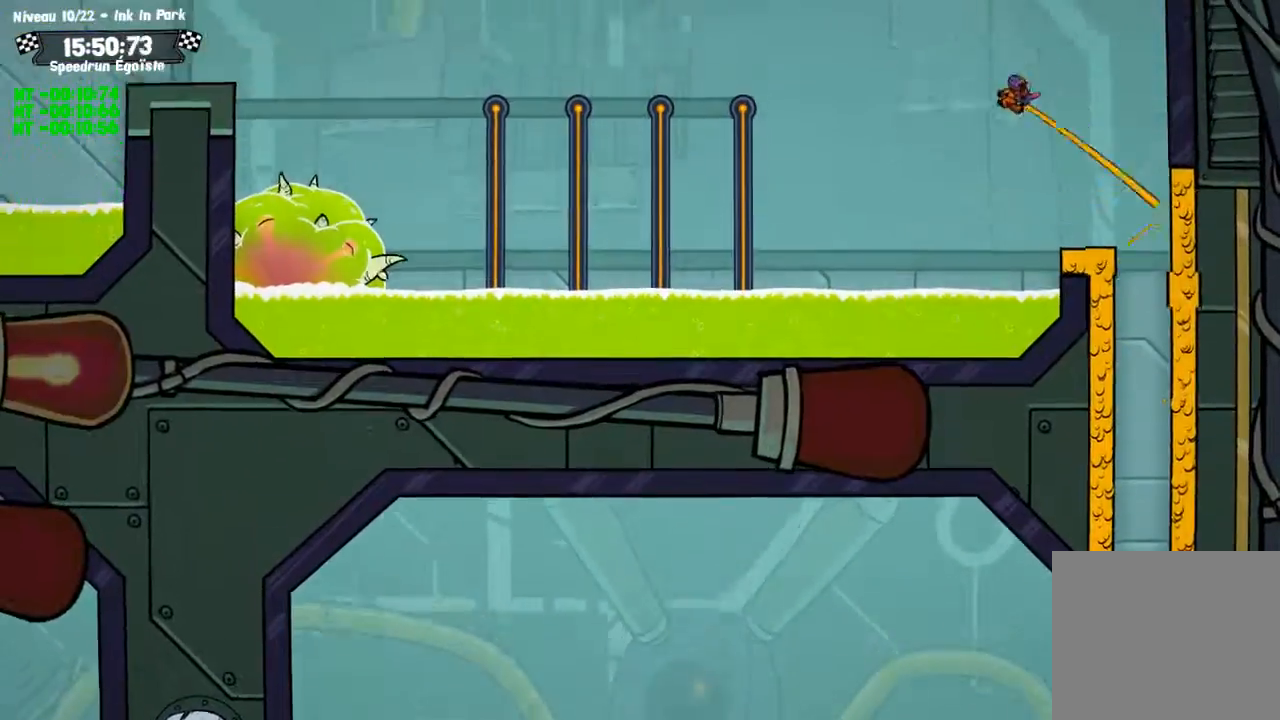
{"buttons": [], "left_stick": "center", "right_stick": "center", "events": [[433, "left_stick", "center"]]}
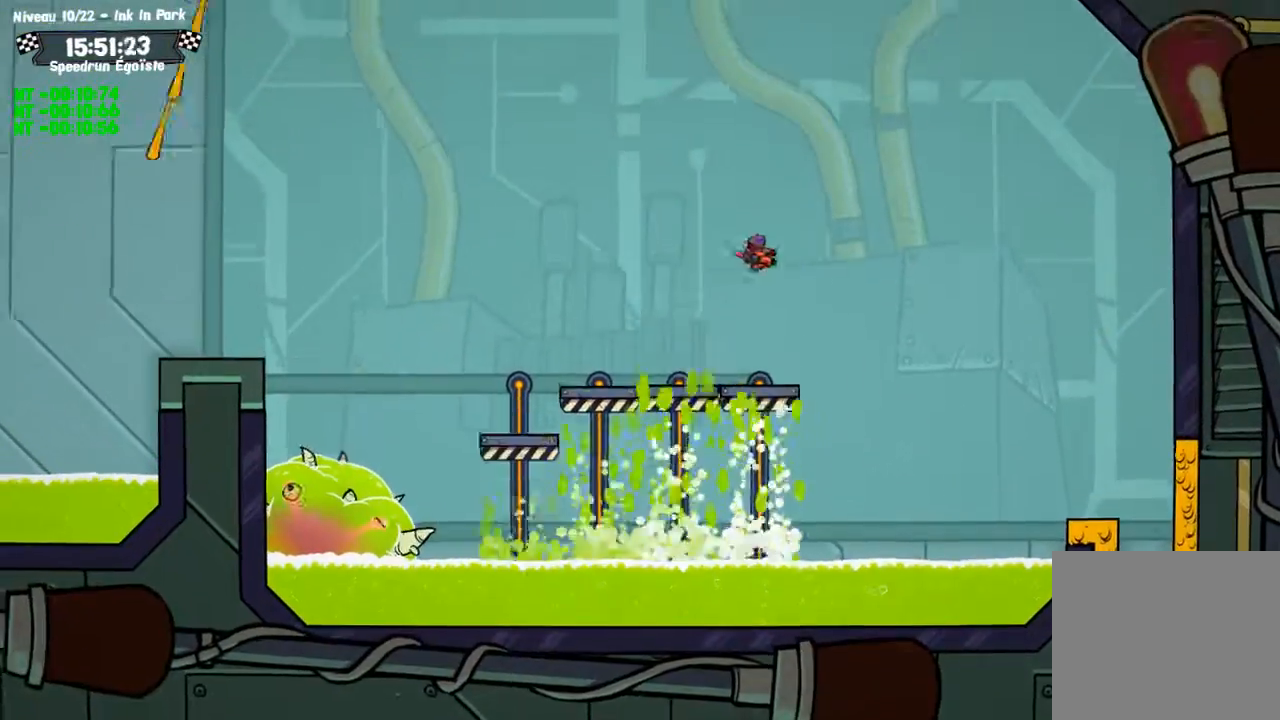
{"buttons": [], "left_stick": "left", "right_stick": "center", "events": [[167, "left_stick", "left"]]}
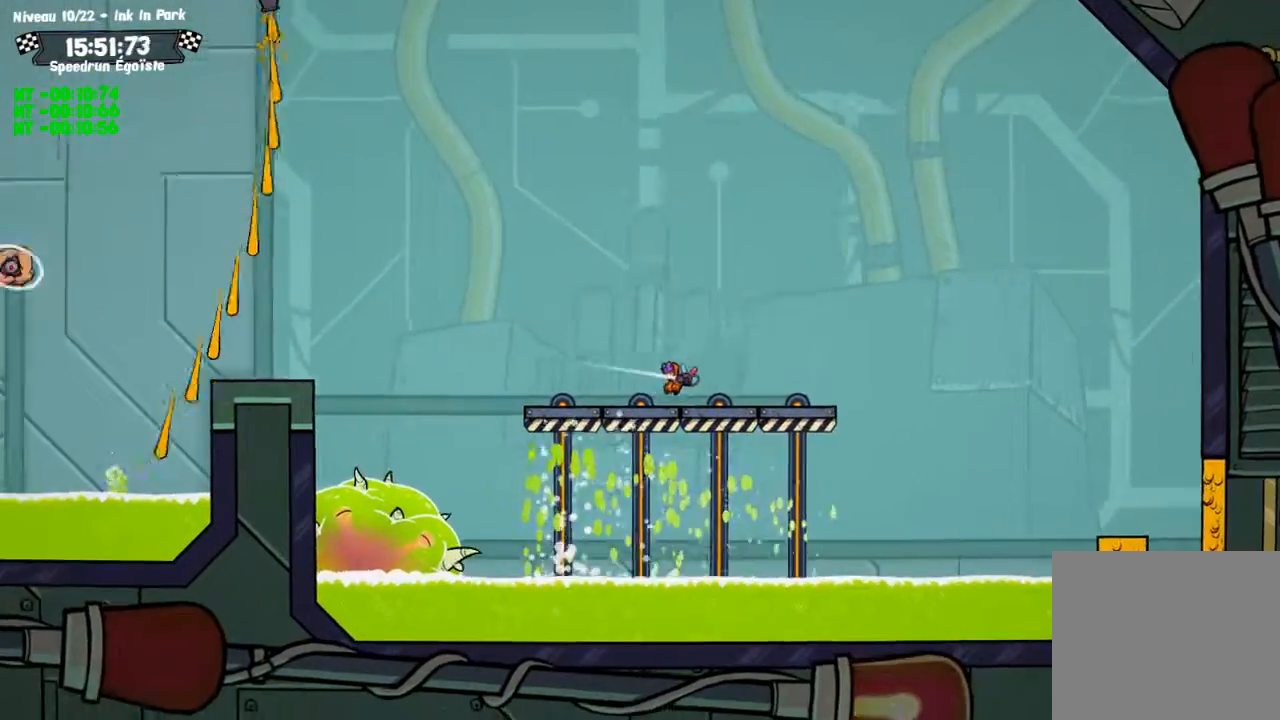
{"buttons": [], "left_stick": "left", "right_stick": "center", "events": [[367, "CROSS", "down"], [500, "CROSS", "up"]]}
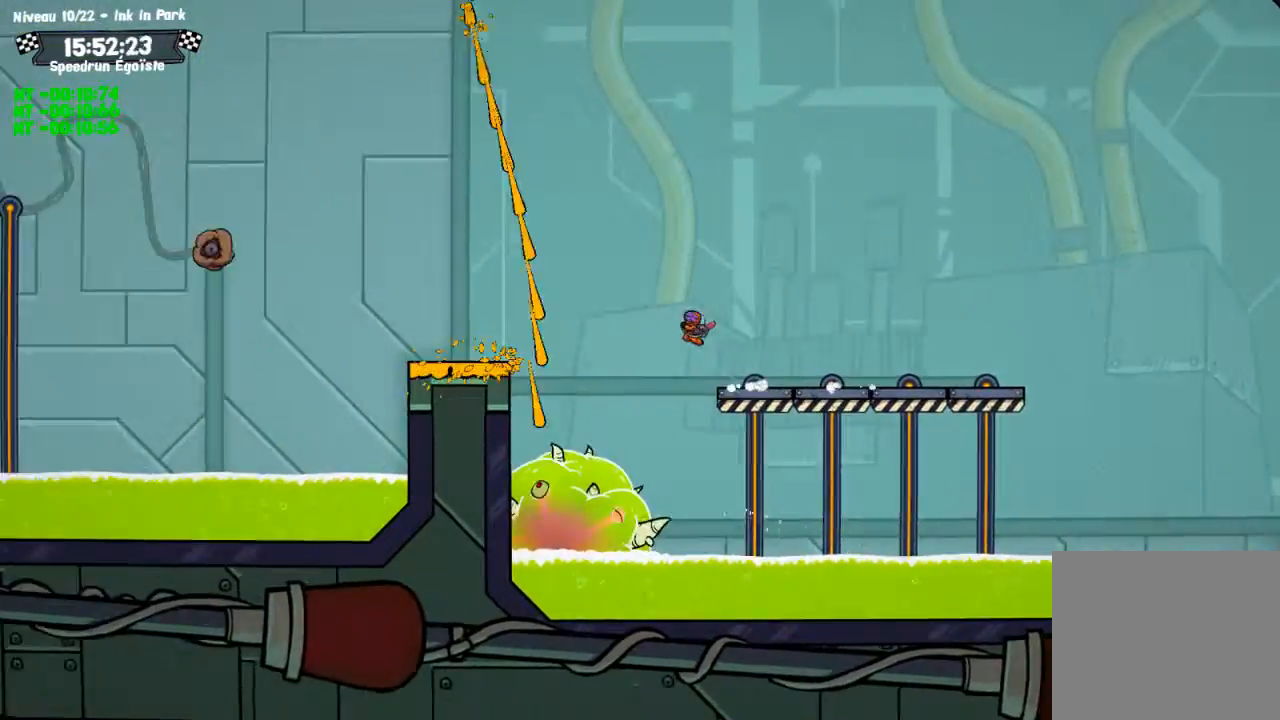
{"buttons": [], "left_stick": "left", "right_stick": "center", "events": []}
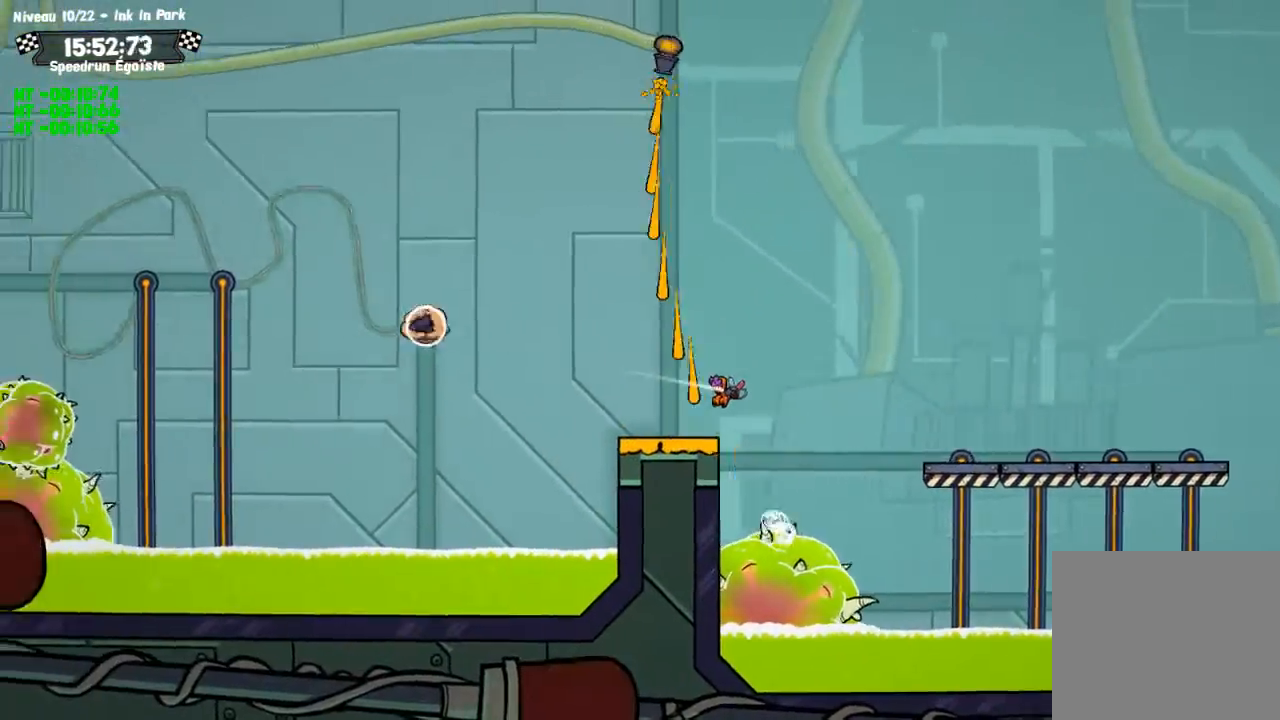
{"buttons": [], "left_stick": "left", "right_stick": "center", "events": [[166, "SQUARE", "down"], [400, "SQUARE", "up"]]}
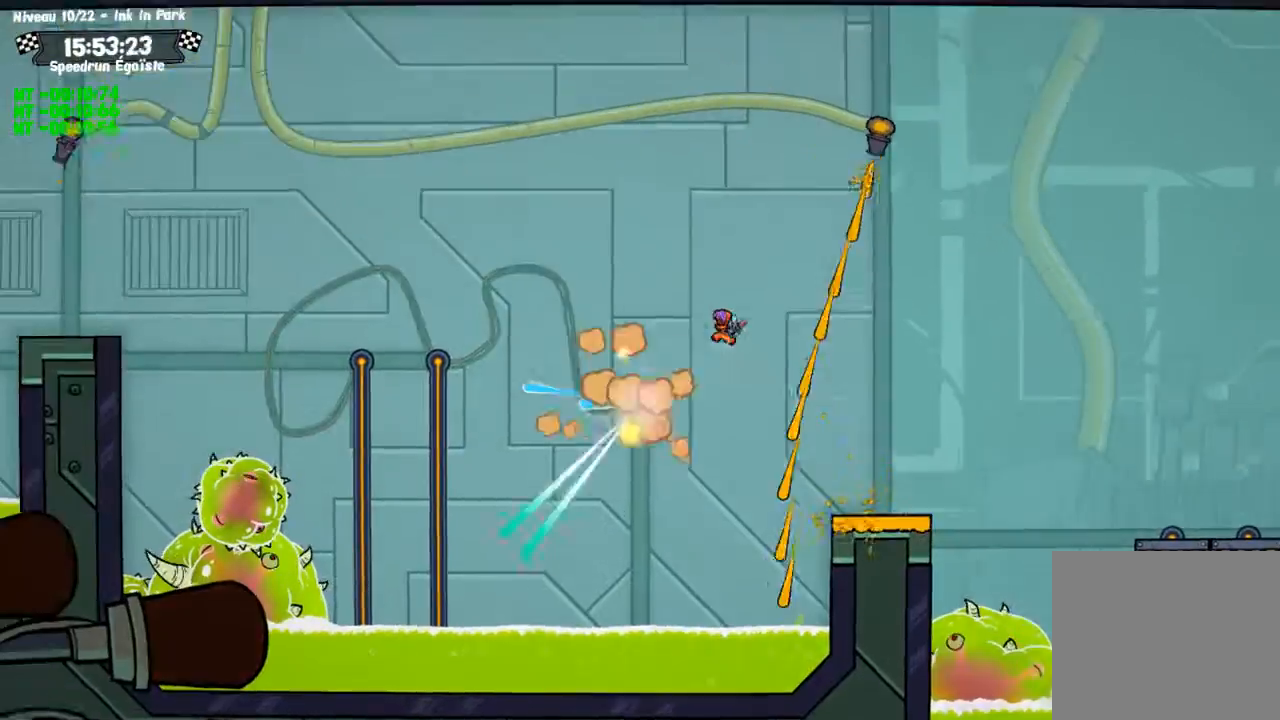
{"buttons": [], "left_stick": "left", "right_stick": "center", "events": []}
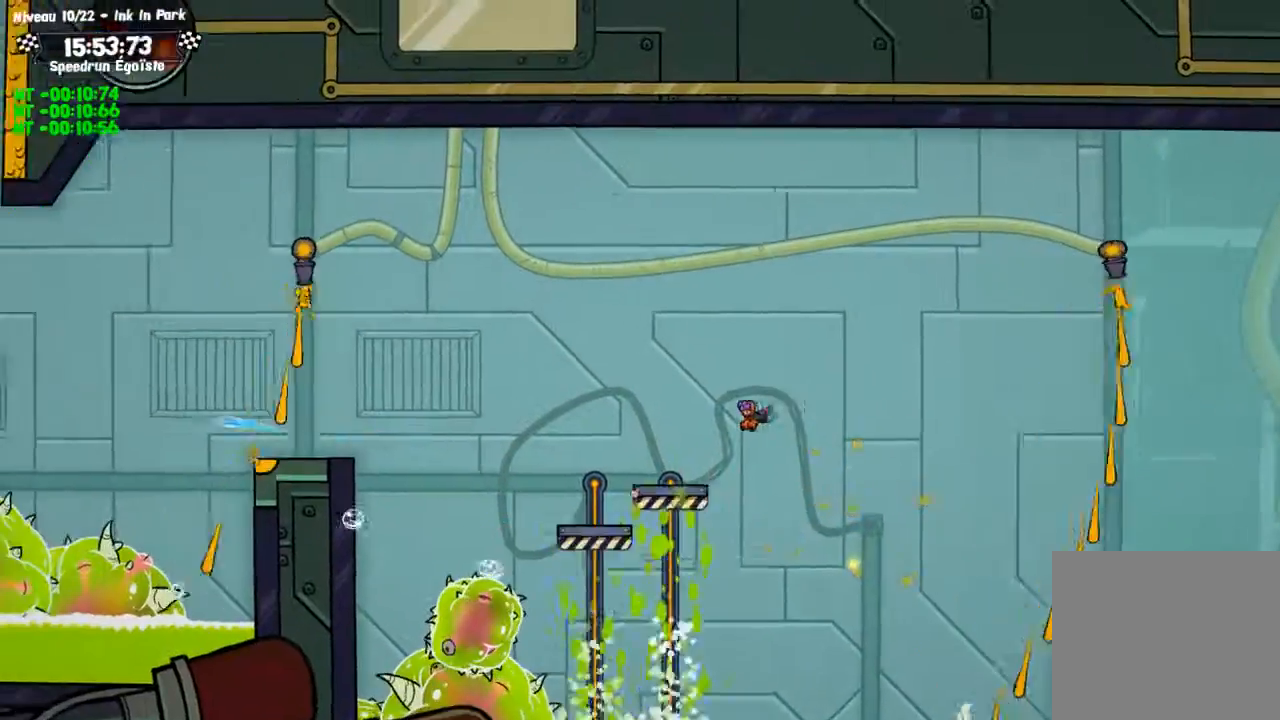
{"buttons": ["CROSS"], "left_stick": "left", "right_stick": "center", "events": [[400, "CROSS", "down"]]}
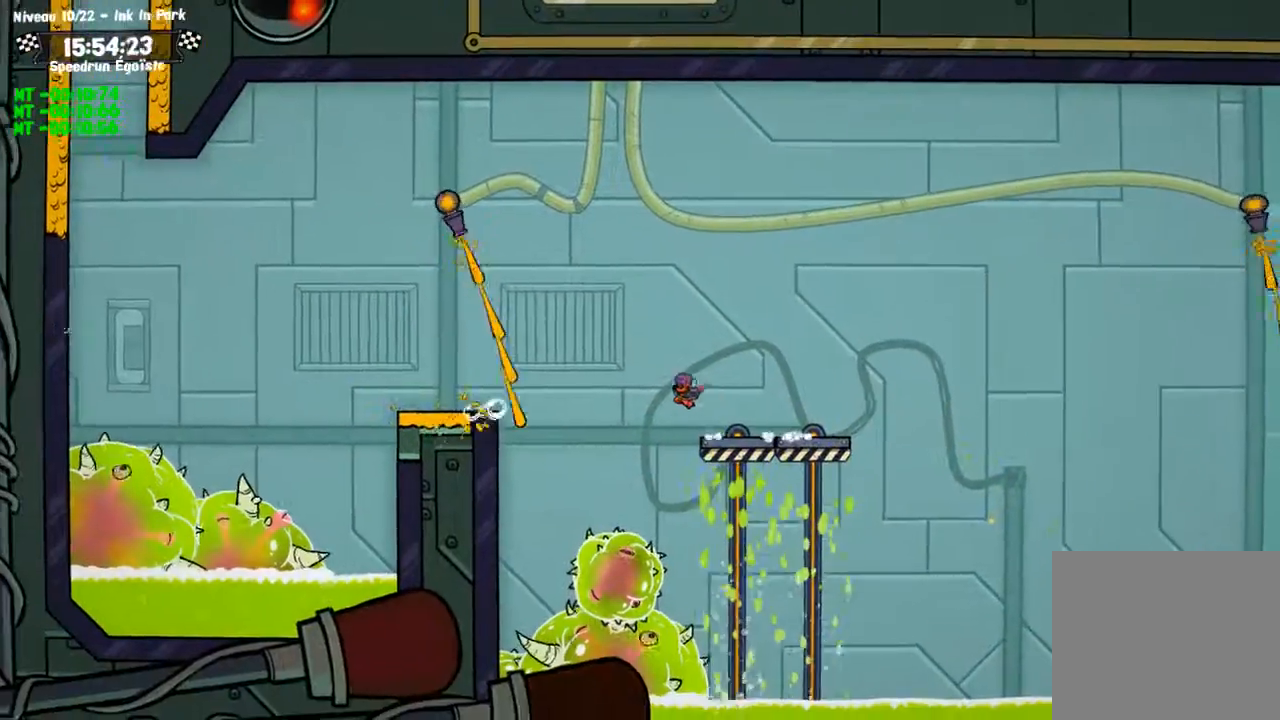
{"buttons": [], "left_stick": "left", "right_stick": "center", "events": [[67, "CROSS", "up"]]}
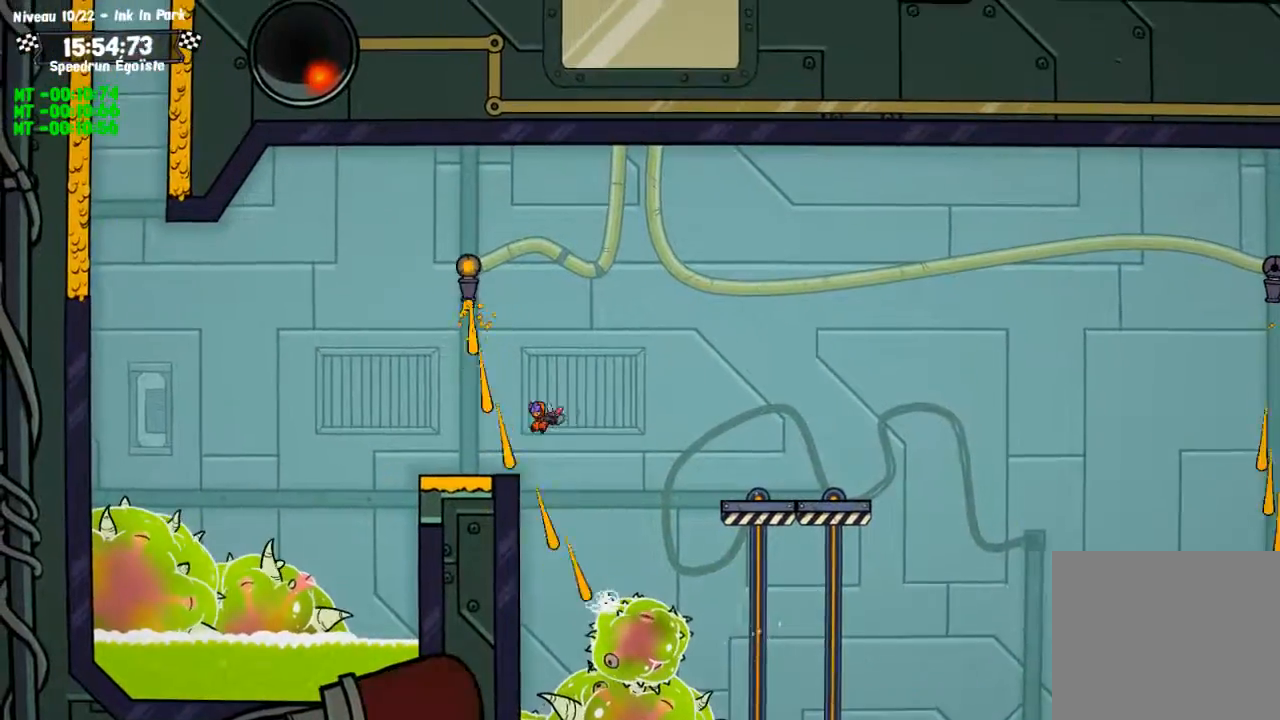
{"buttons": [], "left_stick": "left", "right_stick": "center", "events": []}
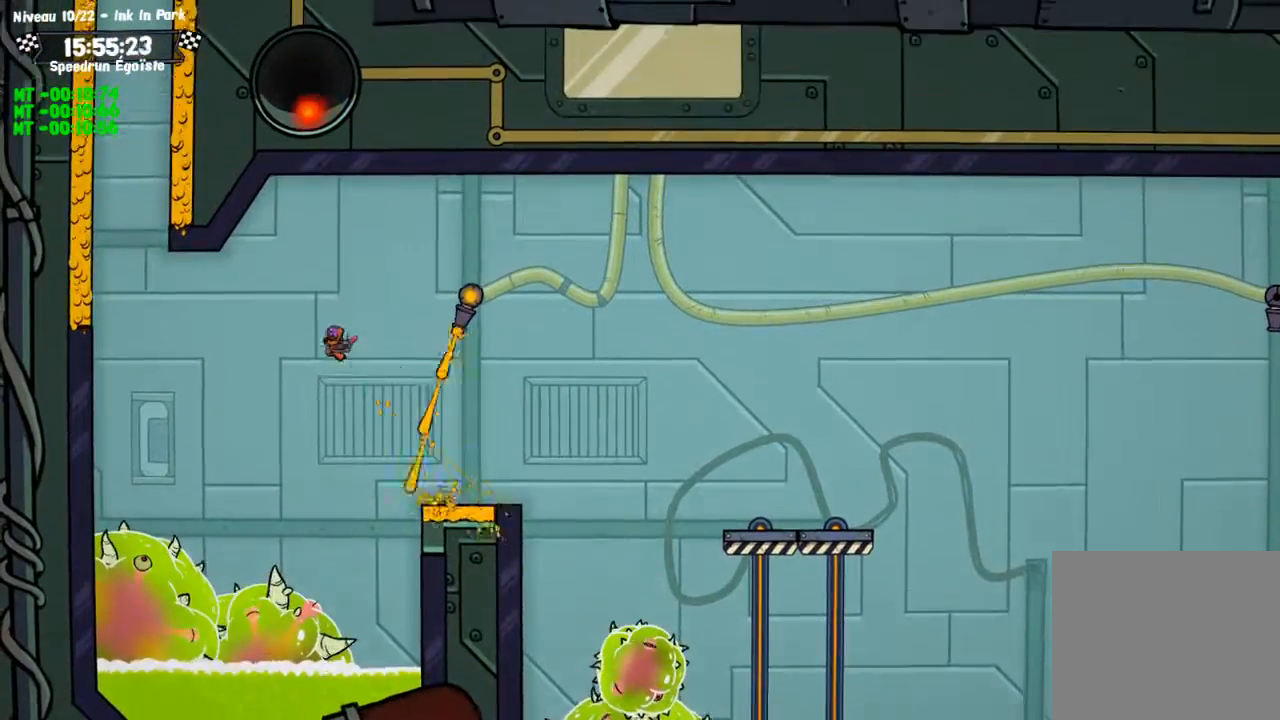
{"buttons": [], "left_stick": "up-left", "right_stick": "center", "events": [[467, "left_stick", "up-left"]]}
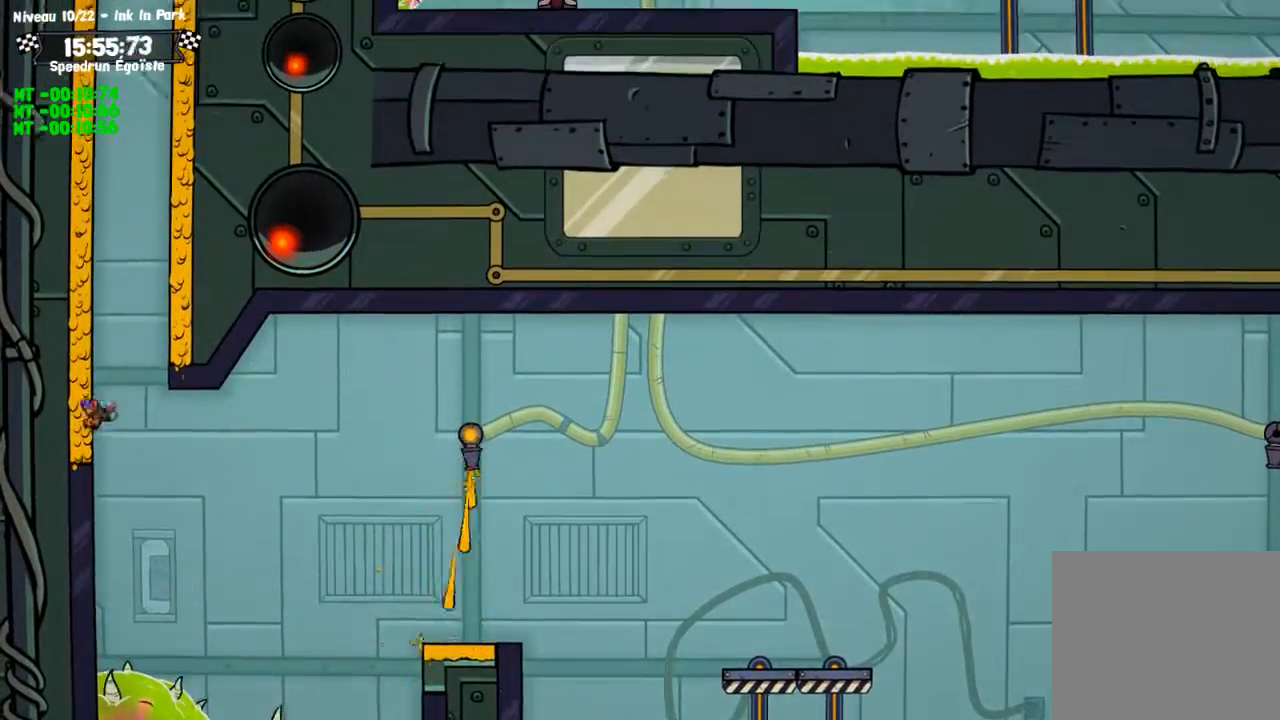
{"buttons": [], "left_stick": "up-left", "right_stick": "center", "events": []}
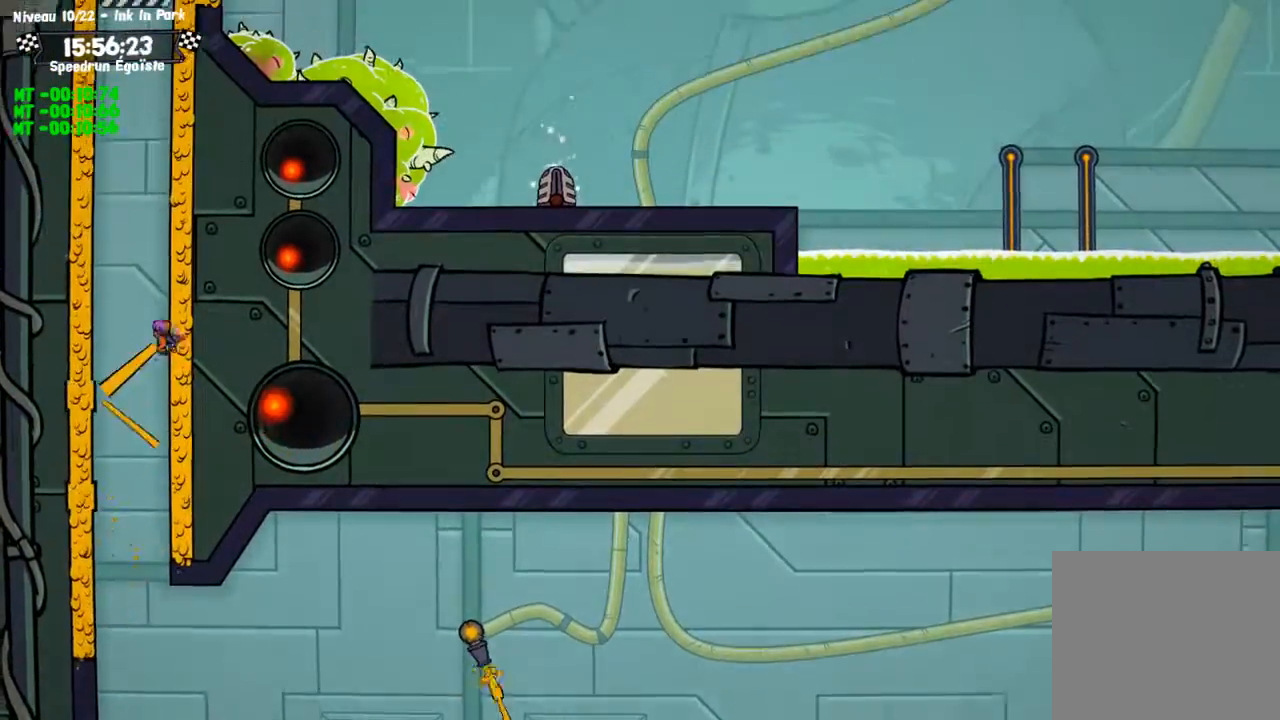
{"buttons": [], "left_stick": "up-left", "right_stick": "center", "events": []}
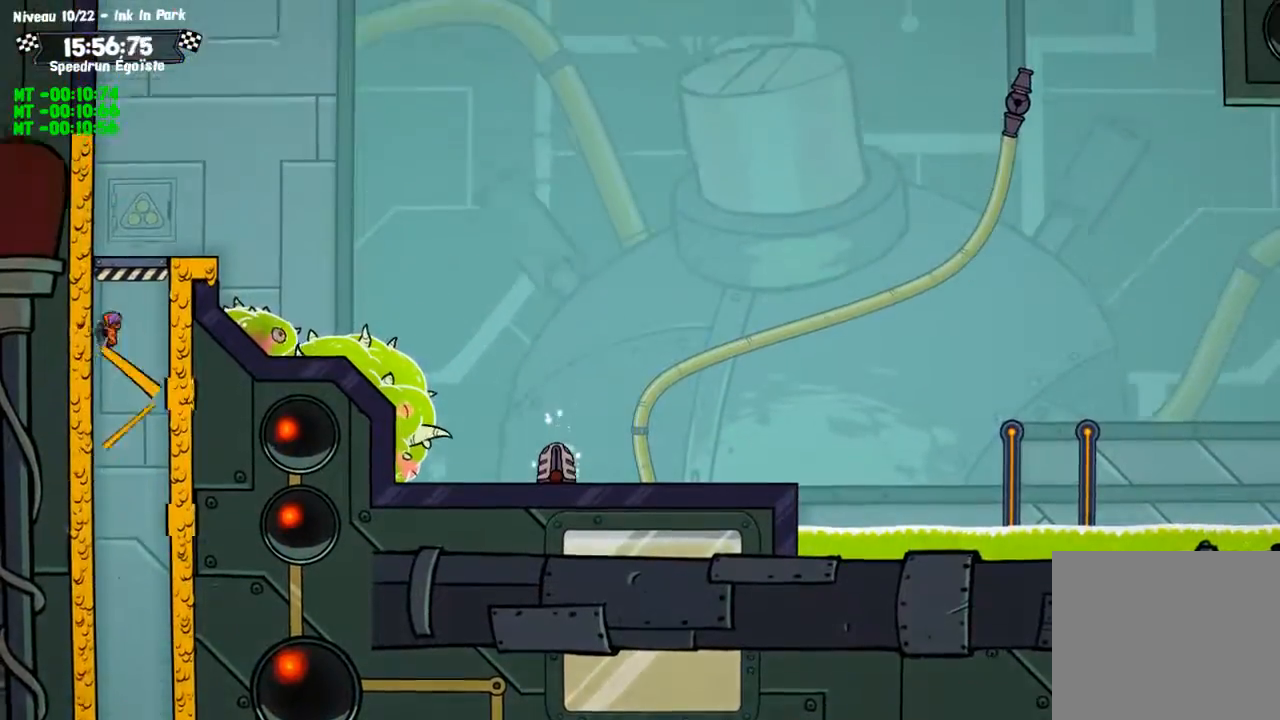
{"buttons": [], "left_stick": "center", "right_stick": "center", "events": [[33, "left_stick", "center"]]}
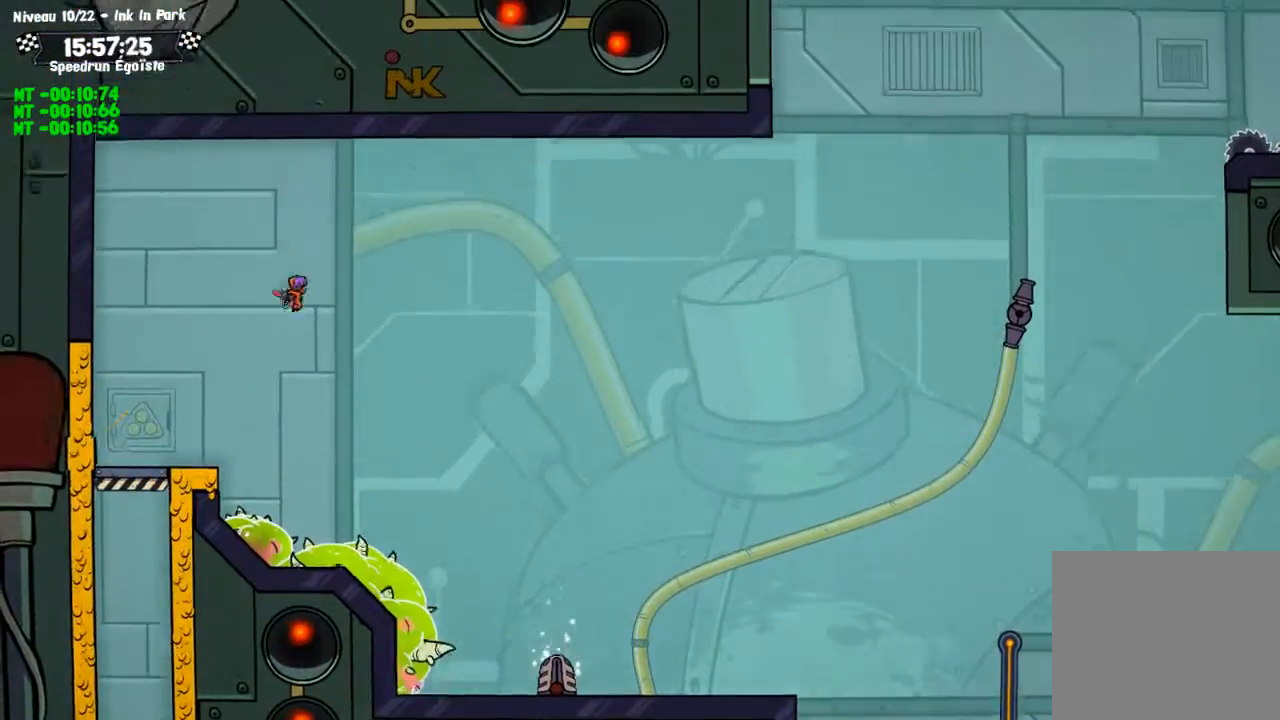
{"buttons": [], "left_stick": "center", "right_stick": "center", "events": []}
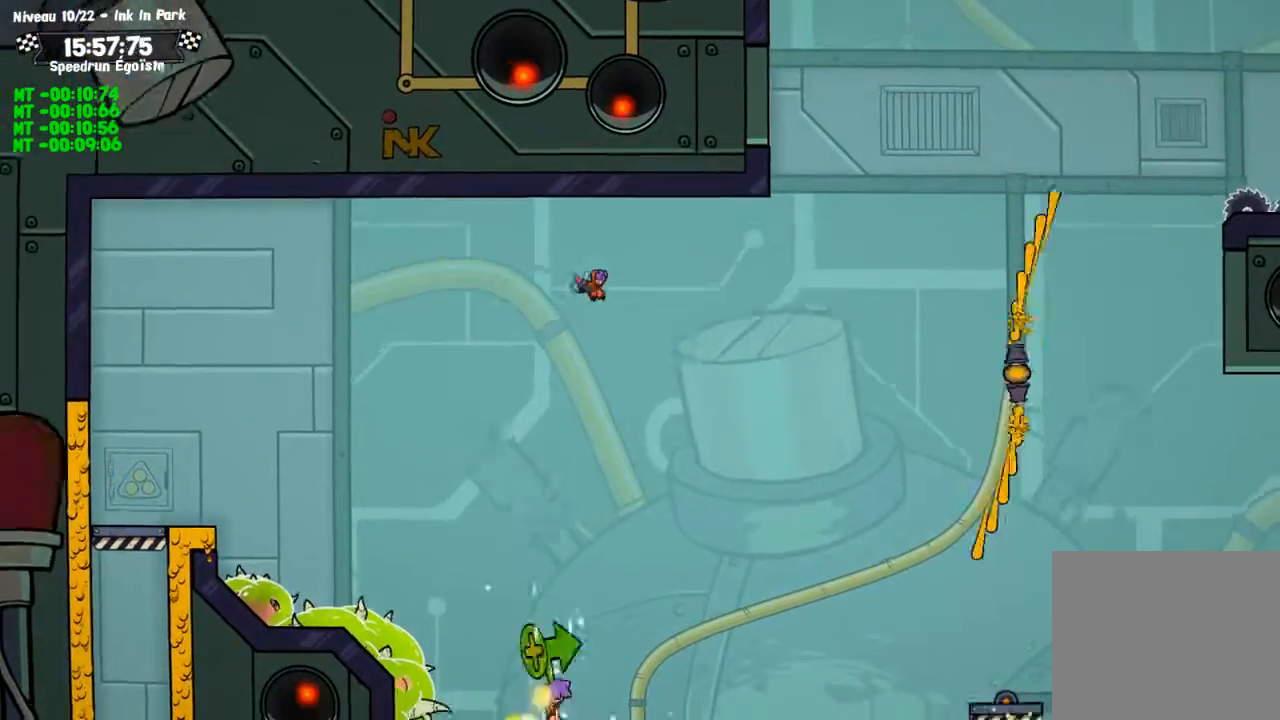
{"buttons": [], "left_stick": "down", "right_stick": "center"}
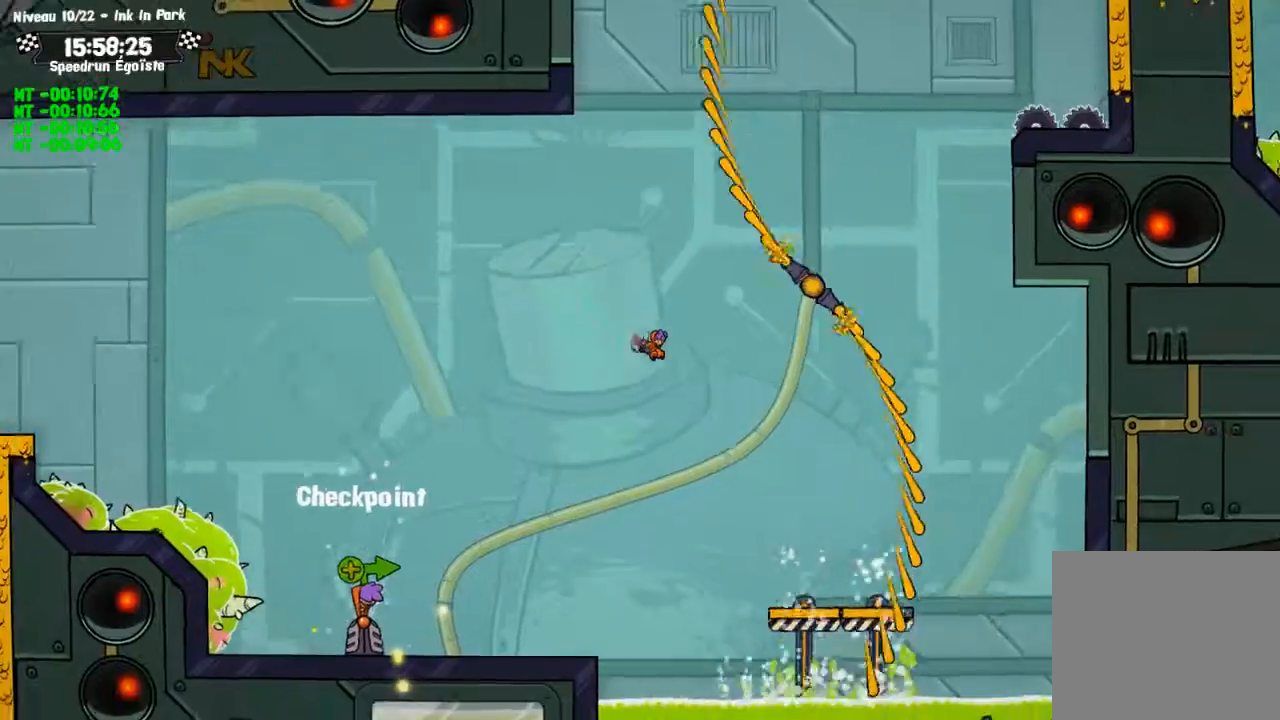
{"buttons": [], "left_stick": "center", "right_stick": "center", "events": [[300, "left_stick", "center"]]}
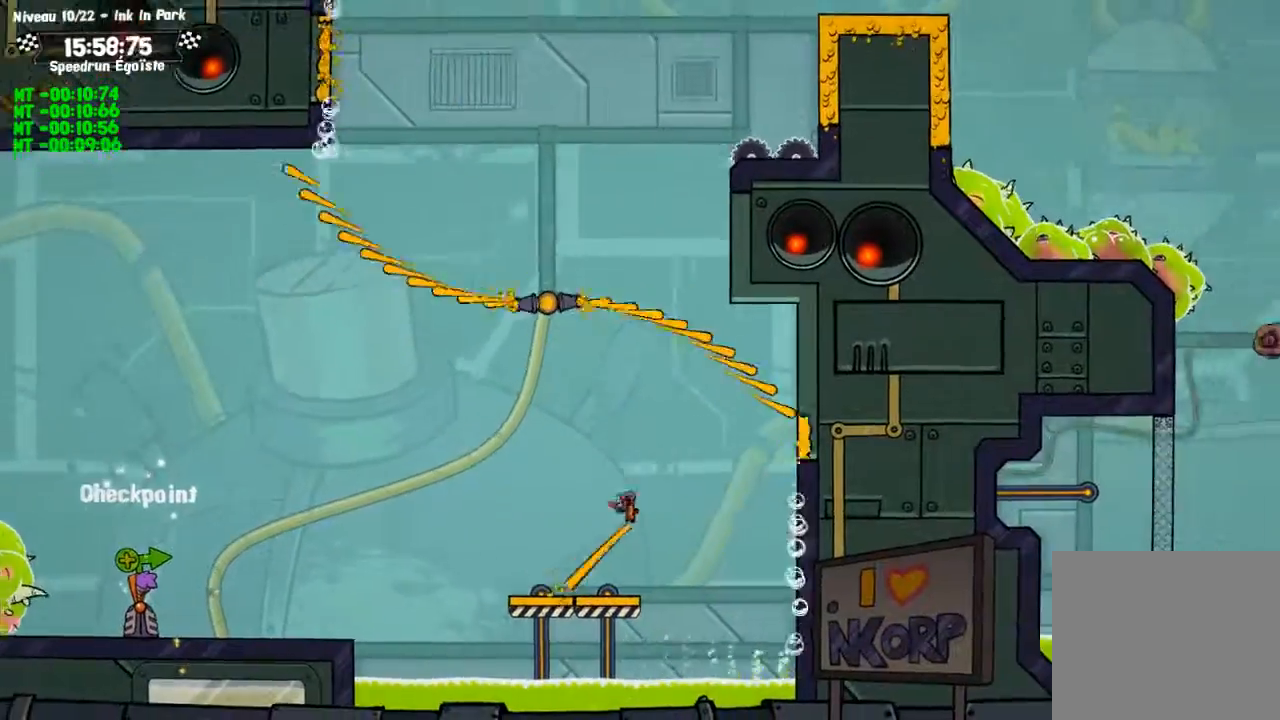
{"buttons": [], "left_stick": "center", "right_stick": "center", "events": []}
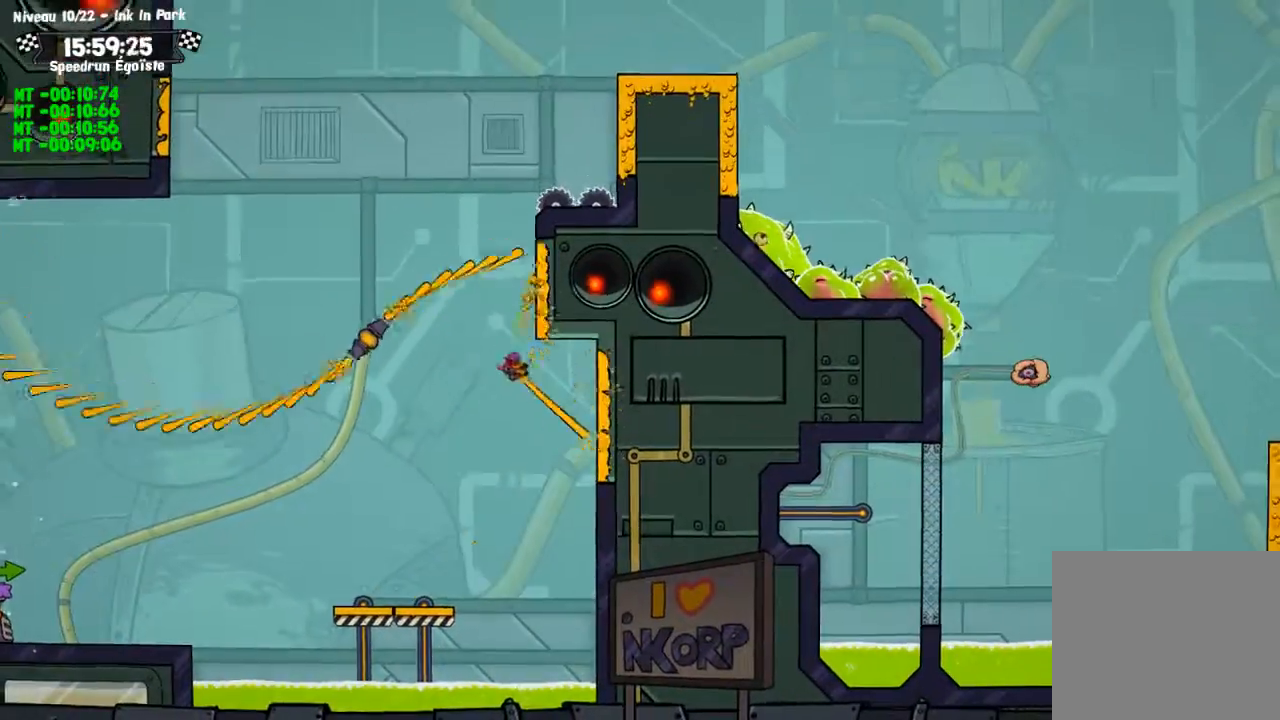
{"buttons": [], "left_stick": "center", "right_stick": "center", "events": []}
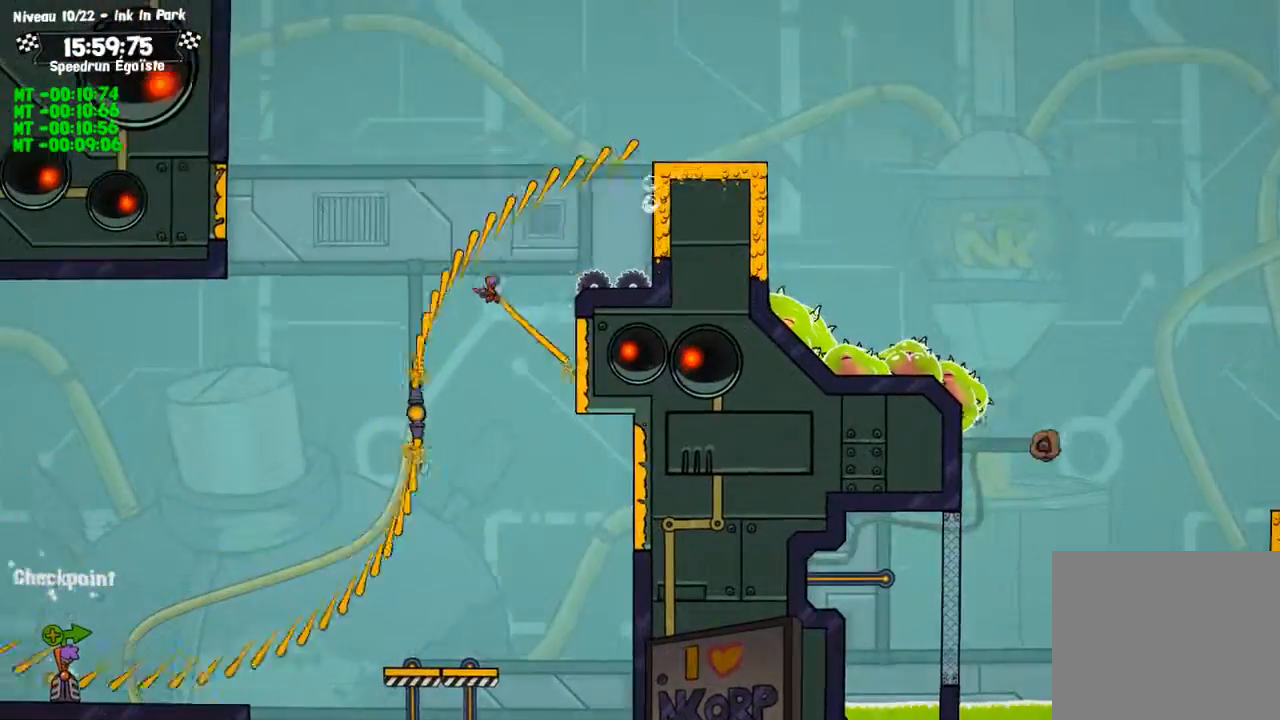
{"buttons": [], "left_stick": "center", "right_stick": "center", "events": []}
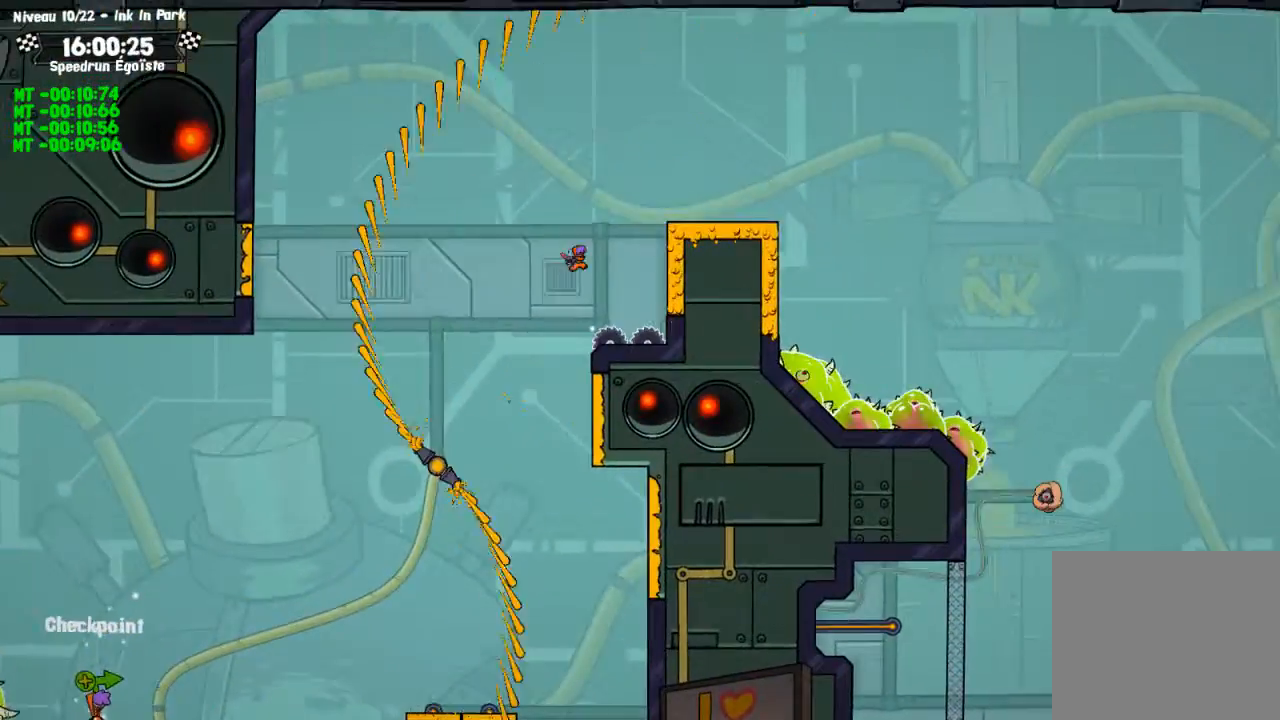
{"buttons": [], "left_stick": "center", "right_stick": "center", "events": []}
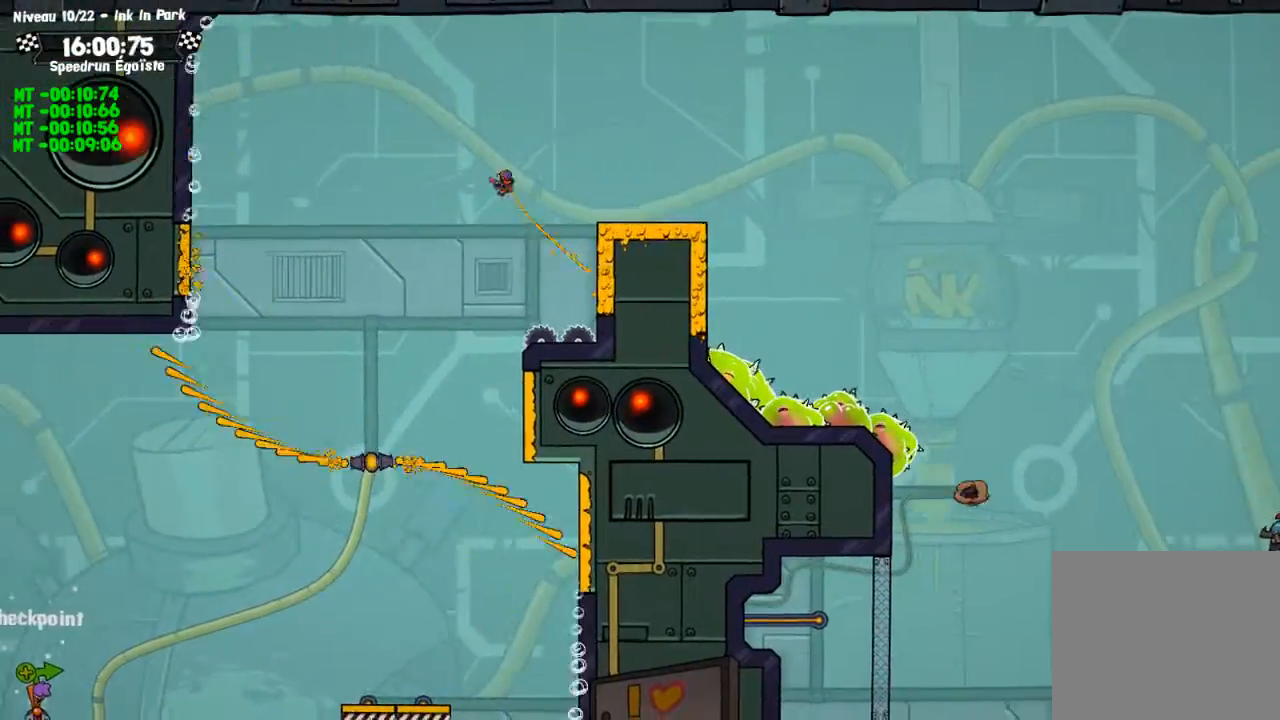
{"buttons": [], "left_stick": "center", "right_stick": "center", "events": []}
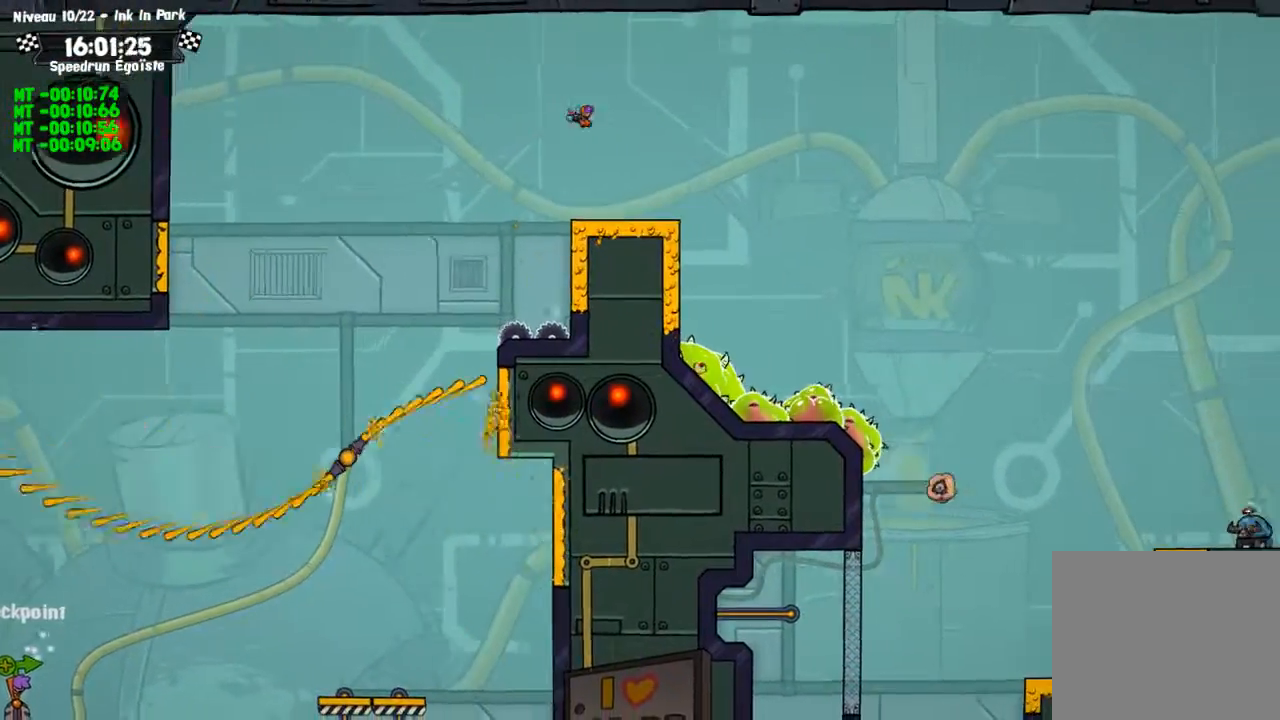
{"buttons": [], "left_stick": "left", "right_stick": "center", "events": [[300, "left_stick", "left"]]}